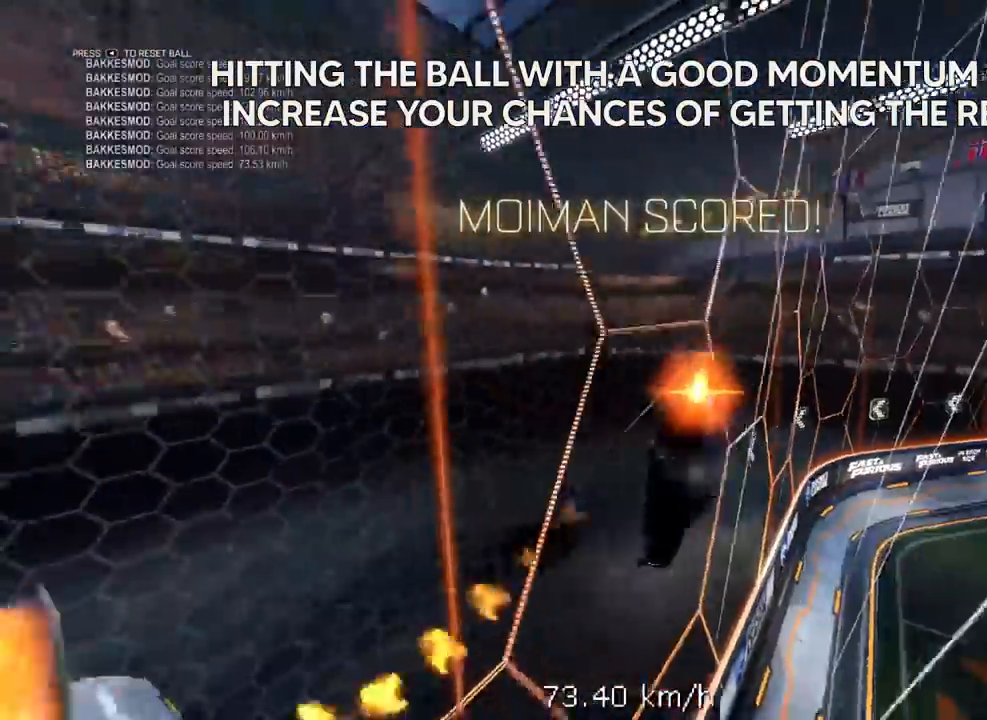
Gameplay with a controller (Xbox layout); each line is a JSON object with the inputs held at the frame after it. "events" lists button and stick changes between this image and that frame as [ms after this image, input, new state], when the widget could be followed in between.
{"buttons": ["A", "R1", "L3"], "left_stick": "up", "right_stick": "center", "events": [[83, "R2", "up"], [350, "A", "down"], [350, "left_stick", "down"], [467, "L3", "down"], [483, "left_stick", "up"]]}
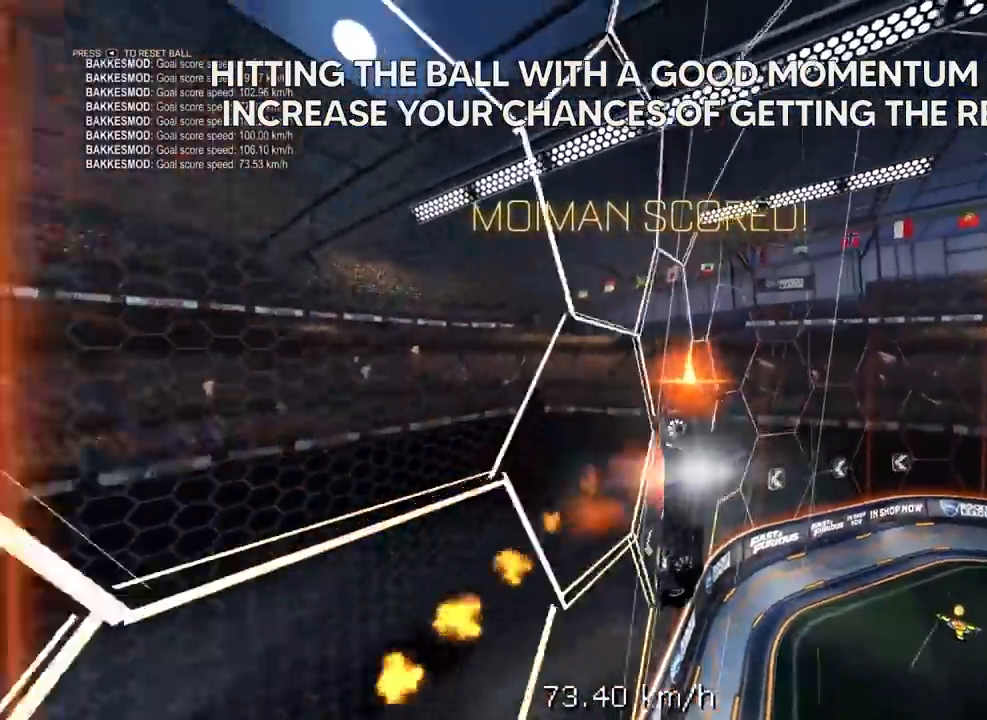
{"buttons": [], "left_stick": "center", "right_stick": "center", "events": [[17, "A", "up"], [150, "L3", "up"], [150, "R2", "down"], [150, "left_stick", "center"], [200, "R1", "up"], [250, "R2", "up"]]}
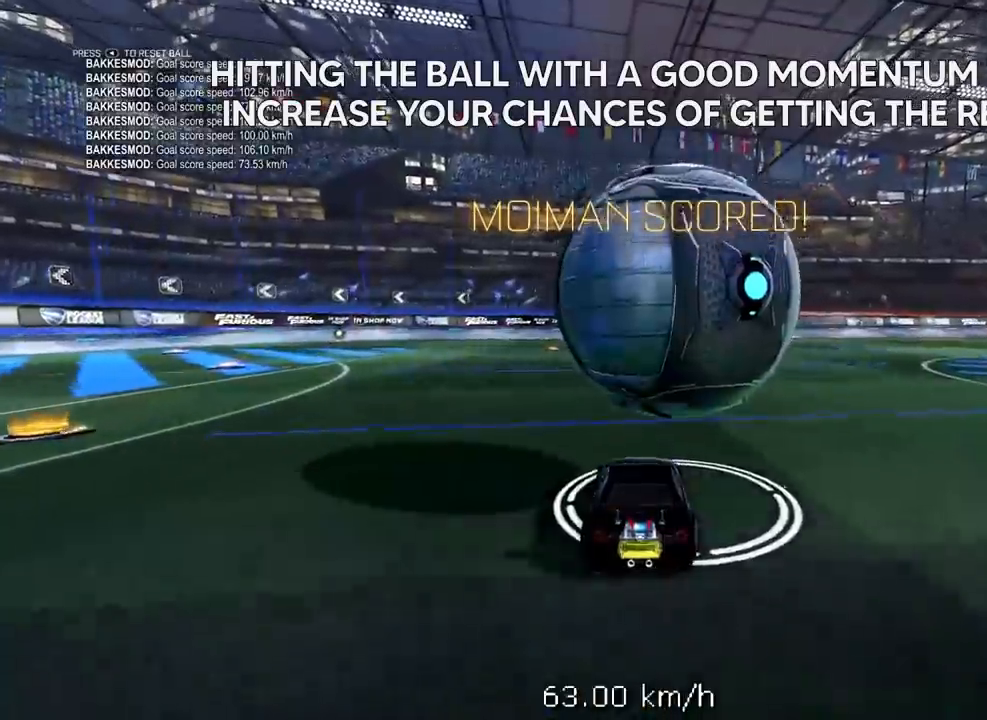
{"buttons": ["R2"], "left_stick": "center", "right_stick": "center", "events": [[167, "R2", "down"], [233, "R1", "down"], [300, "Y", "down"], [400, "left_stick", "up-right"], [433, "Y", "up"], [450, "R1", "up"], [500, "left_stick", "center"]]}
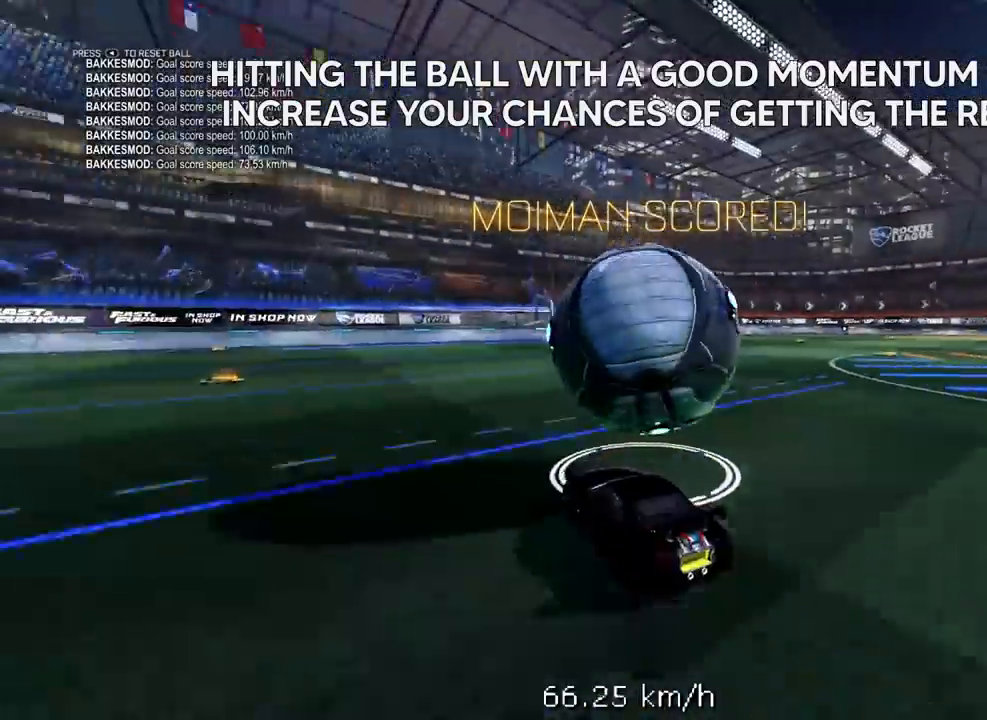
{"buttons": ["L2"], "left_stick": "center", "right_stick": "center", "events": [[33, "R1", "down"], [167, "left_stick", "up"], [250, "left_stick", "center"], [383, "R1", "up"], [417, "L2", "down"], [433, "R2", "up"]]}
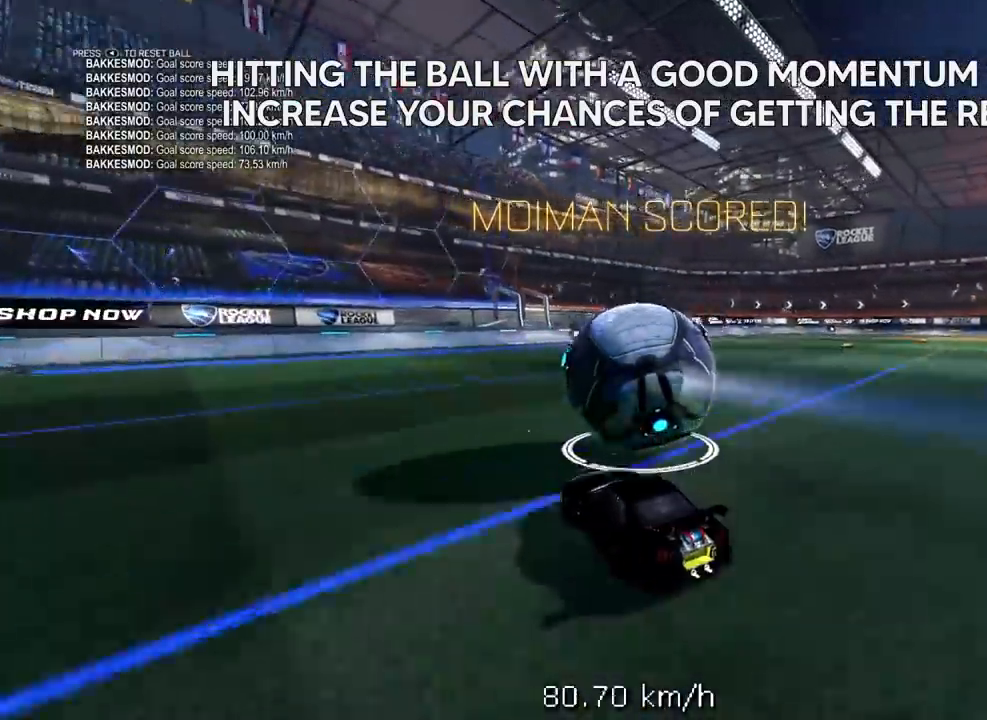
{"buttons": ["R1", "R2"], "left_stick": "center", "right_stick": "center", "events": [[33, "L2", "up"], [117, "R2", "down"], [217, "left_stick", "up"], [250, "R1", "down"], [300, "left_stick", "center"]]}
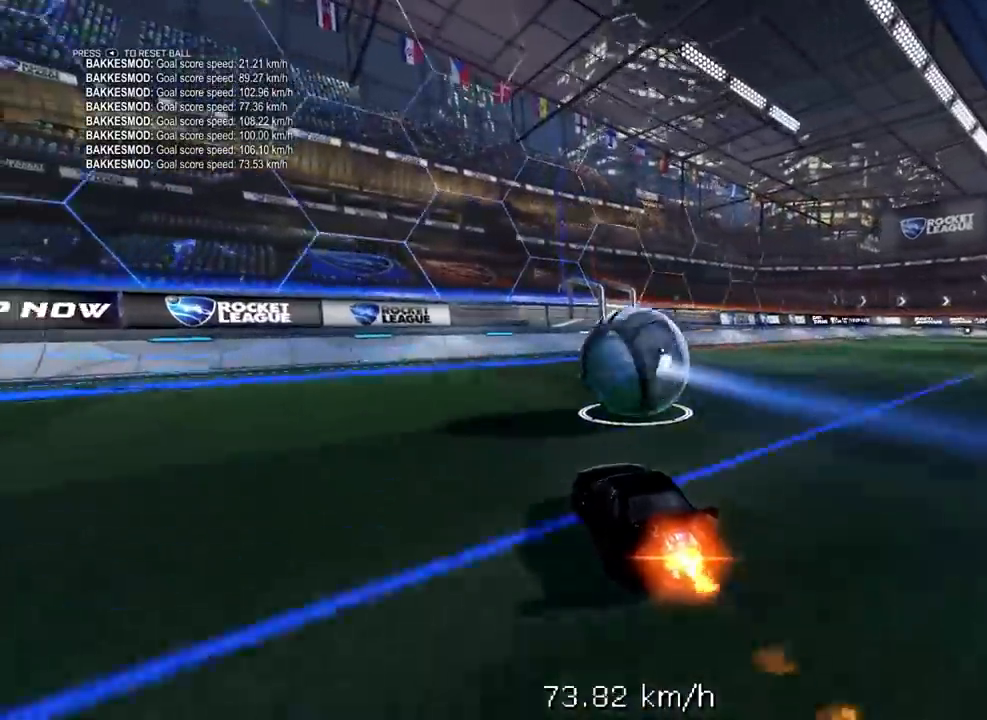
{"buttons": ["R2"], "left_stick": "center", "right_stick": "center", "events": [[33, "R1", "up"], [167, "left_stick", "up-right"], [250, "left_stick", "center"]]}
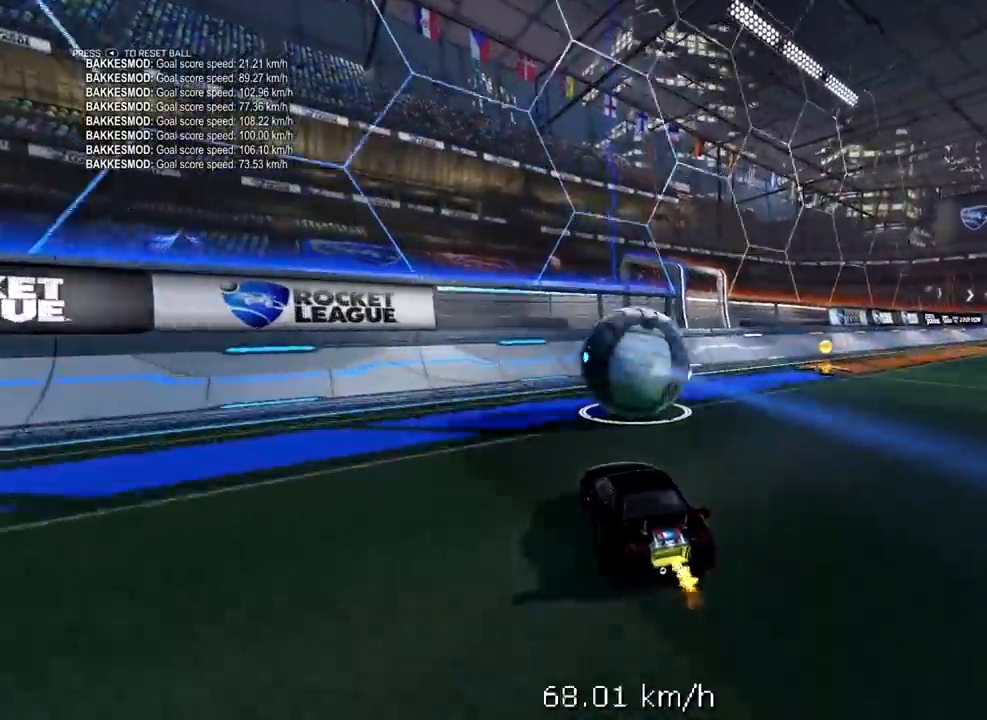
{"buttons": ["R2"], "left_stick": "center", "right_stick": "center", "events": [[100, "left_stick", "up"], [183, "left_stick", "center"]]}
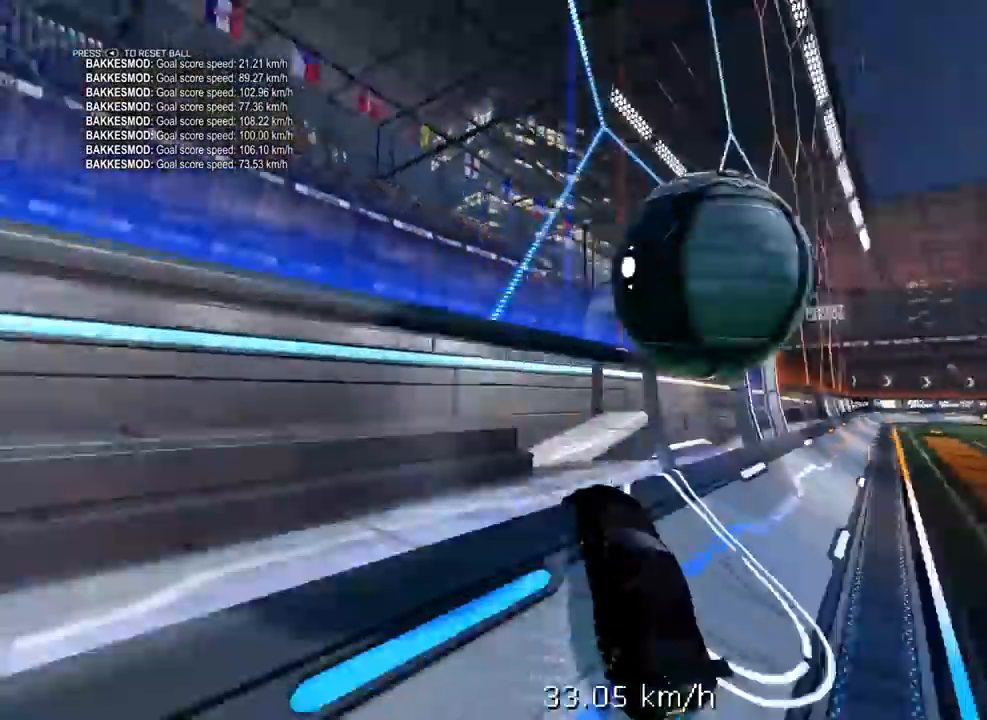
{"buttons": ["X", "L2"], "left_stick": "left", "right_stick": "center", "events": [[150, "R1", "down"], [217, "L2", "down"], [250, "R1", "up"], [250, "left_stick", "down-right"], [300, "A", "down"], [300, "R2", "up"], [400, "A", "up"], [467, "X", "down"], [500, "left_stick", "left"]]}
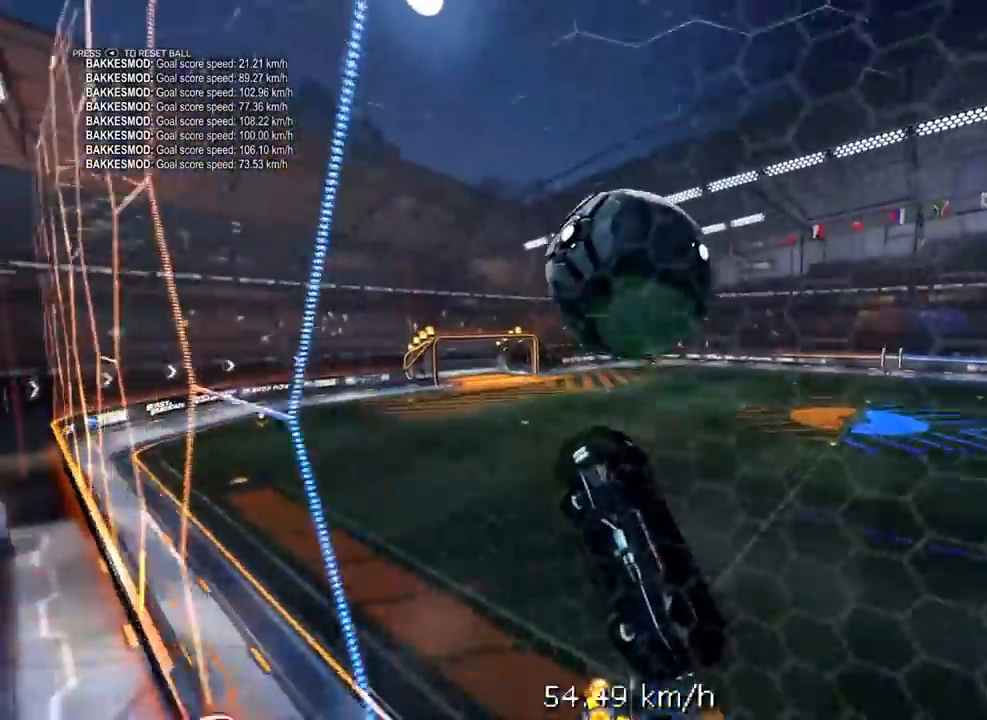
{"buttons": ["X", "L2", "R1", "R2"], "left_stick": "left", "right_stick": "center", "events": [[67, "R1", "down"], [67, "R2", "down"], [167, "R1", "up"], [250, "R1", "down"], [267, "L3", "down"], [333, "L3", "up"], [350, "R1", "up"], [400, "R1", "down"]]}
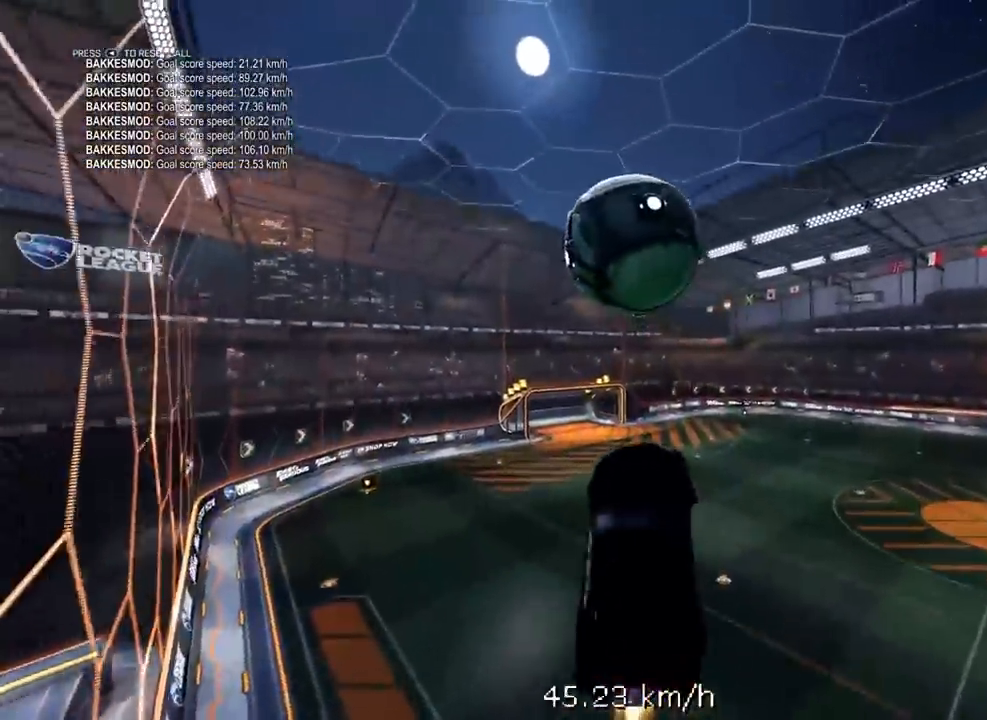
{"buttons": ["L2", "R1", "R2"], "left_stick": "center", "right_stick": "center", "events": [[50, "R1", "up"], [133, "R1", "down"], [317, "R1", "up"], [317, "left_stick", "down-left"], [333, "X", "up"], [417, "left_stick", "center"], [450, "R1", "down"]]}
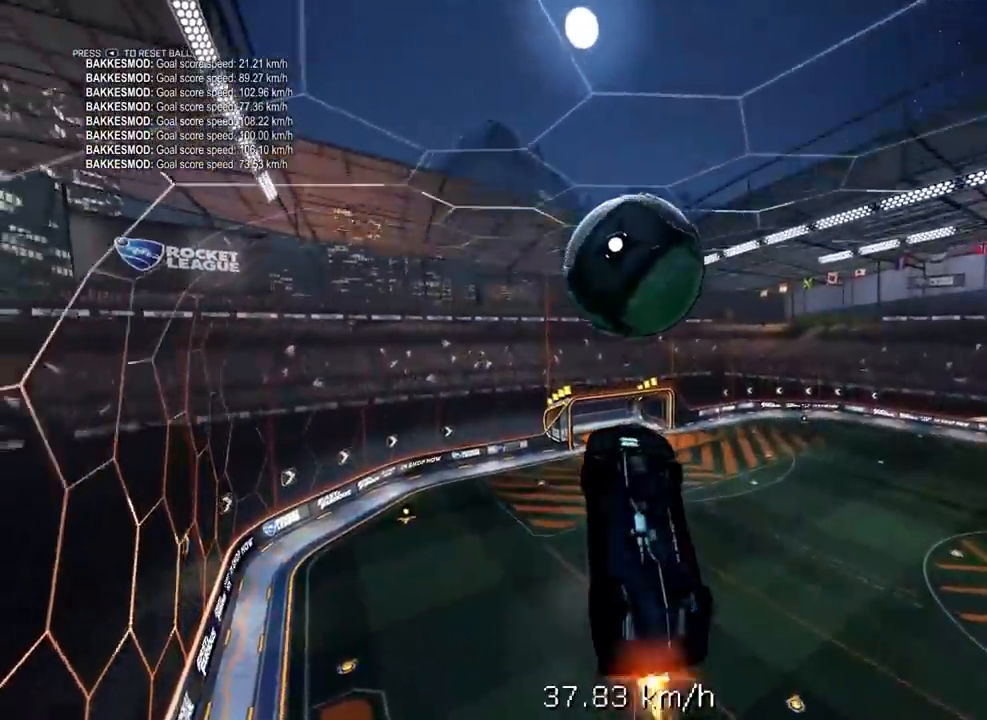
{"buttons": ["X", "R1", "R2"], "left_stick": "up", "right_stick": "center", "events": [[50, "left_stick", "down"], [117, "X", "down"], [350, "L2", "up"], [433, "left_stick", "center"], [500, "left_stick", "up"]]}
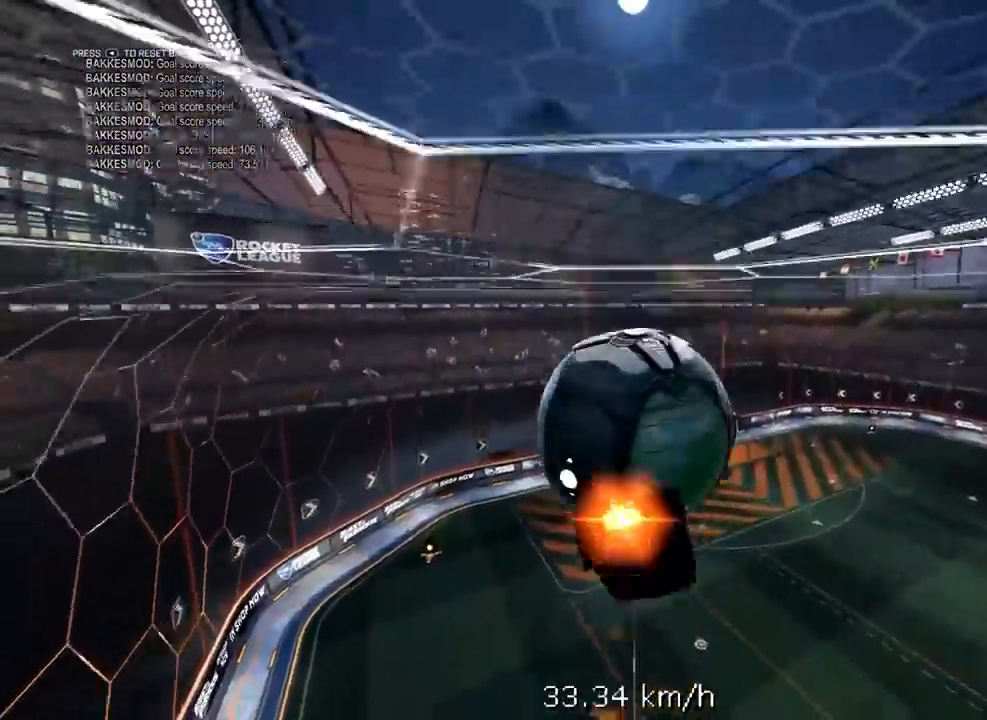
{"buttons": ["L1", "L3"], "left_stick": "left", "right_stick": "center", "events": [[50, "R1", "up"], [50, "X", "up"], [67, "R2", "up"], [100, "L1", "down"], [250, "L3", "down"], [250, "left_stick", "up-left"], [433, "left_stick", "left"]]}
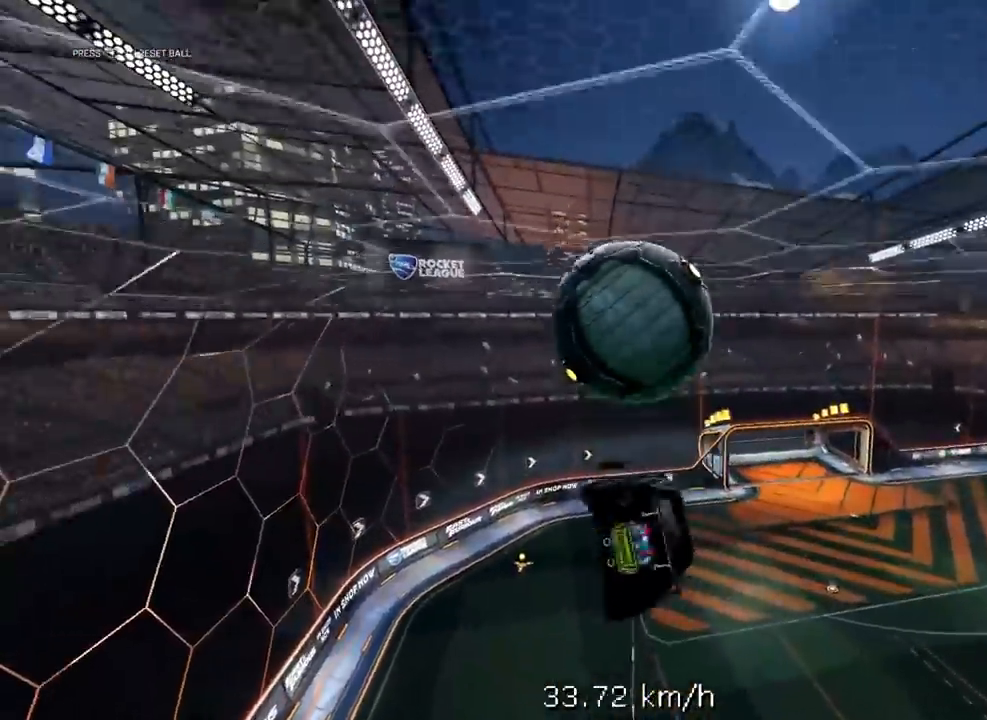
{"buttons": ["R1", "R2"], "left_stick": "center", "right_stick": "center", "events": [[67, "L1", "up"], [67, "R2", "down"], [100, "left_stick", "down-left"], [150, "R1", "down"], [167, "L3", "up"], [283, "left_stick", "down-right"], [483, "left_stick", "center"]]}
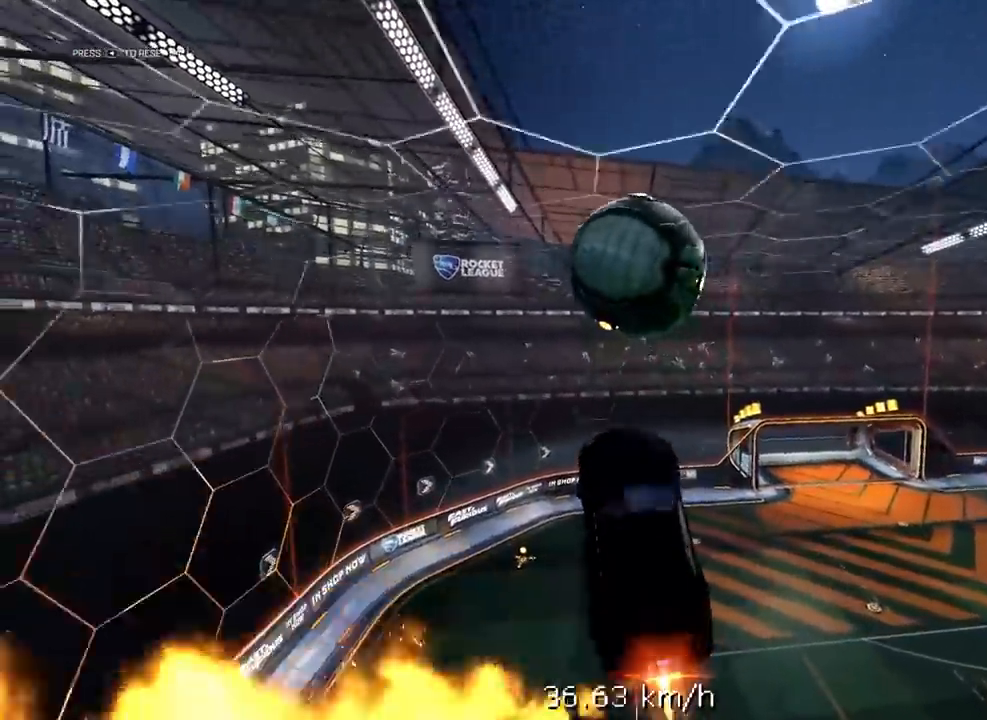
{"buttons": ["L2"], "left_stick": "down-left", "right_stick": "center", "events": [[100, "left_stick", "right"], [200, "L2", "down"], [267, "R1", "up"], [317, "R2", "up"], [317, "left_stick", "down-left"]]}
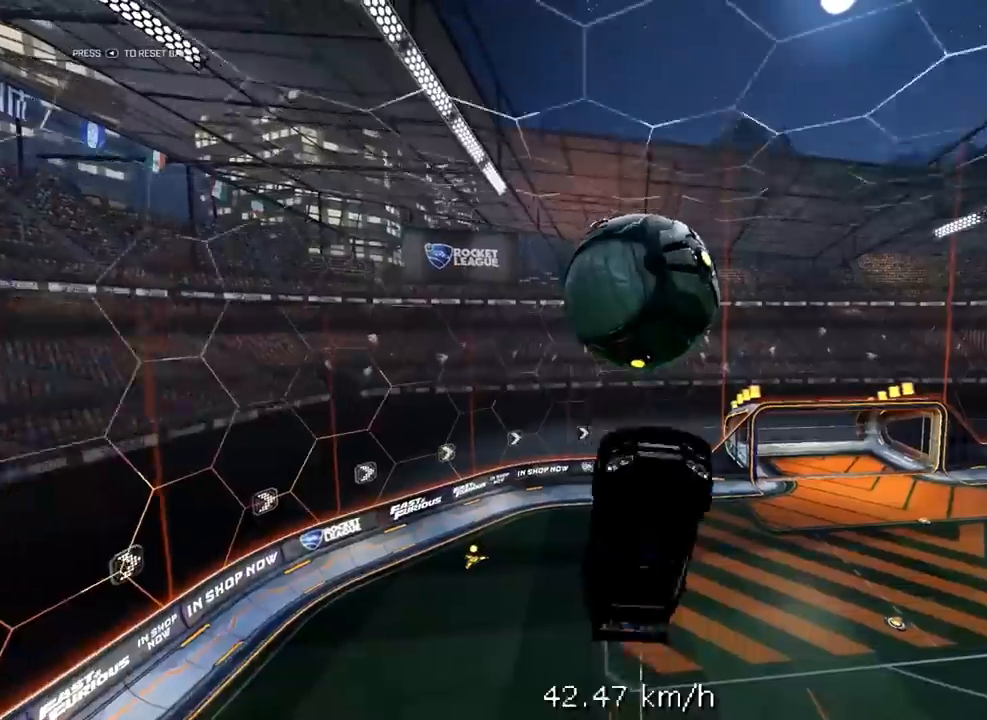
{"buttons": ["A", "L3"], "left_stick": "down", "right_stick": "center", "events": [[167, "R1", "down"], [267, "R1", "up"], [300, "L2", "up"], [333, "L3", "down"], [333, "left_stick", "down"], [383, "A", "down"]]}
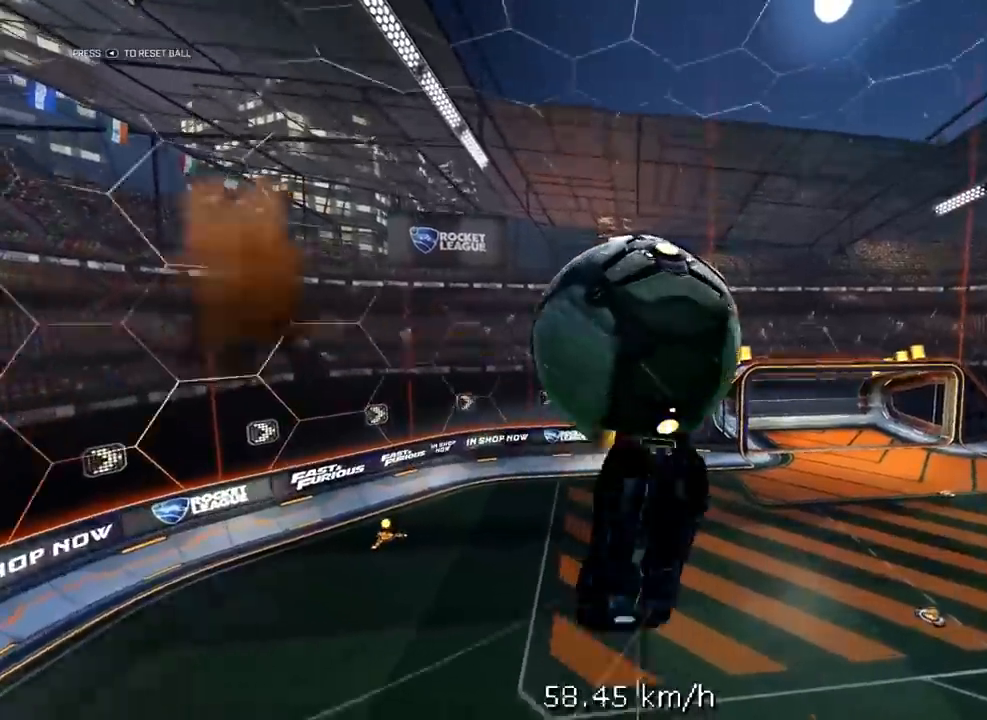
{"buttons": ["L1", "R1", "R2", "L3"], "left_stick": "up-left", "right_stick": "center", "events": [[17, "L3", "up"], [133, "A", "up"], [233, "left_stick", "up-right"], [250, "R1", "down"], [250, "R2", "down"], [283, "L1", "down"], [383, "L3", "down"], [467, "left_stick", "up-left"]]}
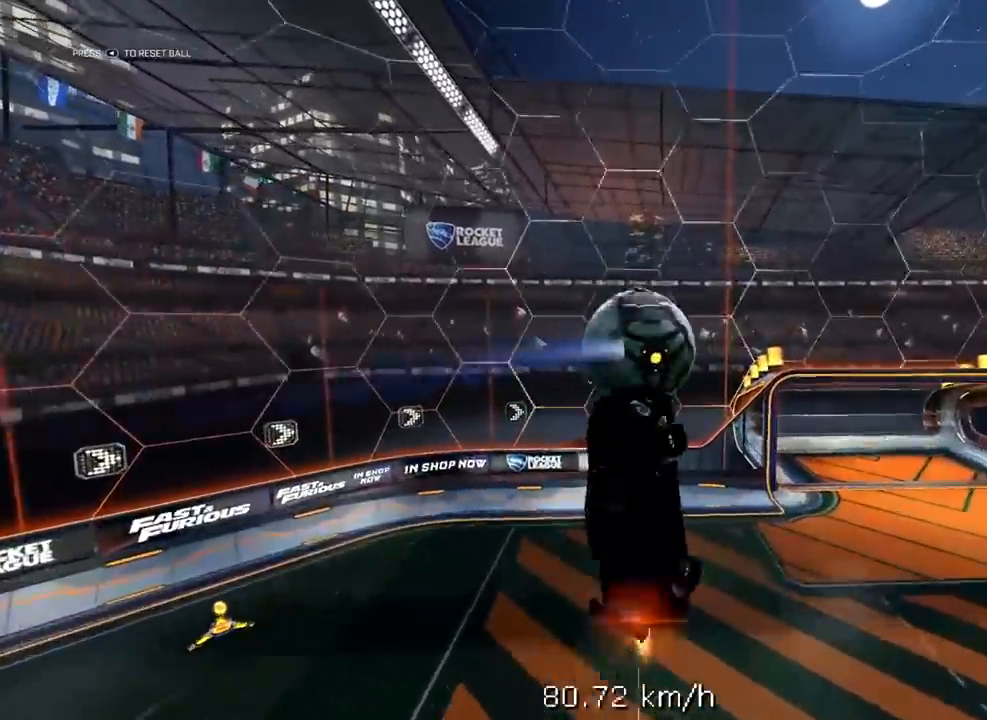
{"buttons": ["R1", "R2"], "left_stick": "down", "right_stick": "center", "events": [[17, "R1", "up"], [33, "R2", "up"], [83, "L1", "up"], [83, "left_stick", "down-left"], [200, "L3", "up"], [200, "left_stick", "down-right"], [300, "R2", "down"], [317, "R1", "down"], [467, "left_stick", "down"]]}
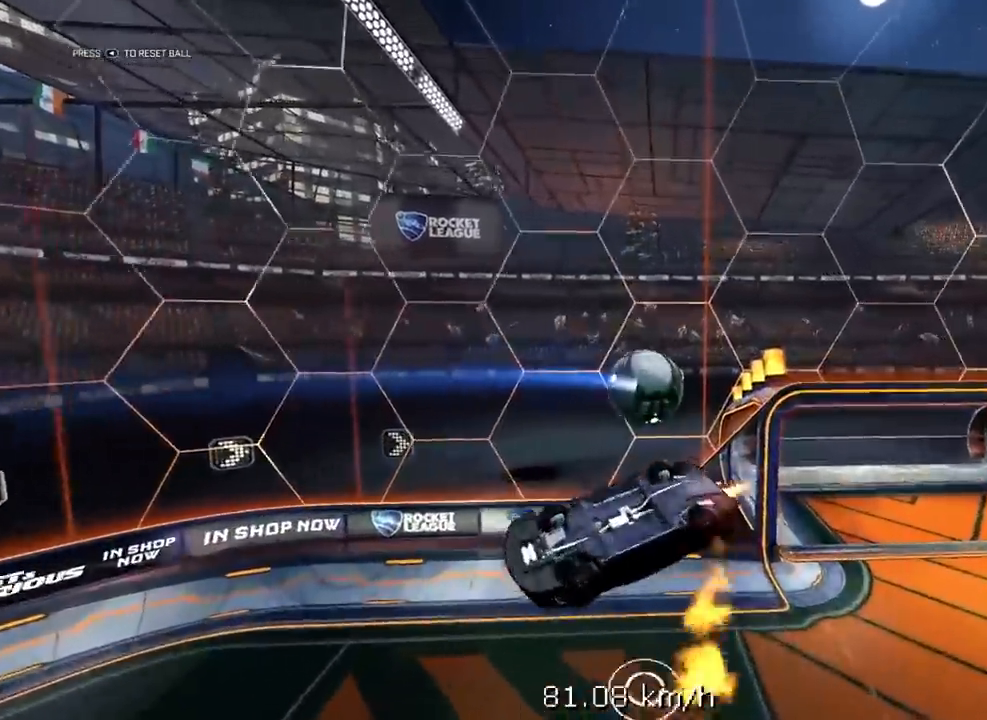
{"buttons": ["X", "R1", "R2", "L3"], "left_stick": "right", "right_stick": "center", "events": [[17, "L2", "down"], [100, "R1", "up"], [150, "L2", "up"], [150, "R2", "up"], [183, "X", "down"], [217, "L3", "down"], [217, "left_stick", "left"], [317, "L3", "up"], [350, "left_stick", "down"], [483, "R1", "down"], [500, "L3", "down"], [500, "R2", "down"], [500, "left_stick", "right"]]}
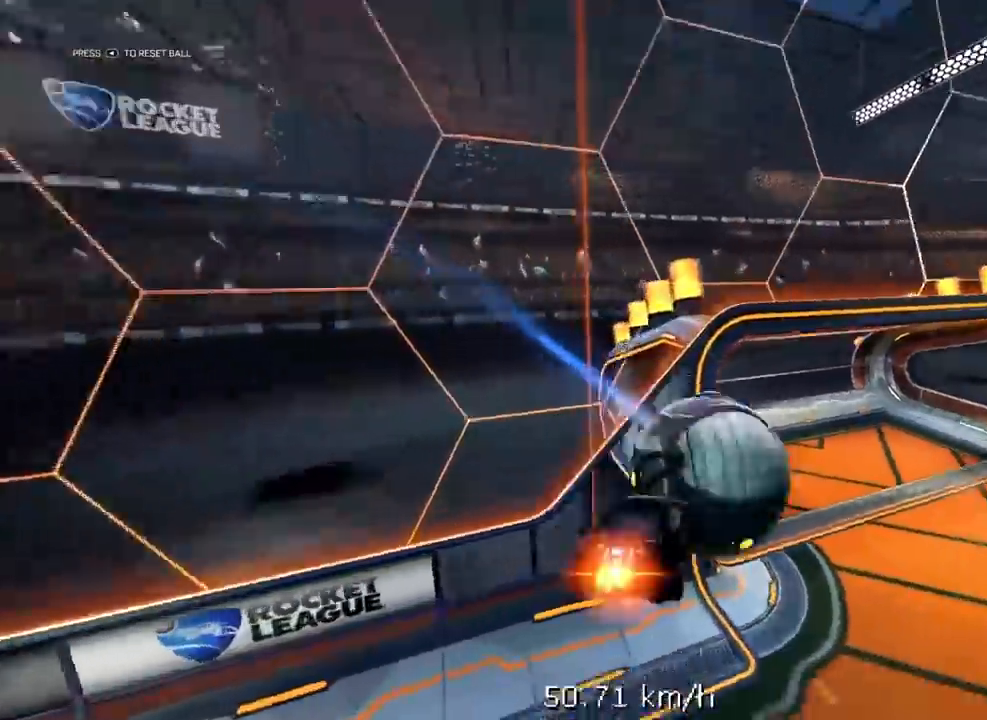
{"buttons": ["R2"], "left_stick": "center", "right_stick": "center", "events": [[33, "left_stick", "up-right"], [150, "L3", "up"], [250, "R1", "up"], [250, "R2", "up"], [250, "X", "up"], [250, "left_stick", "center"], [283, "R2", "down"]]}
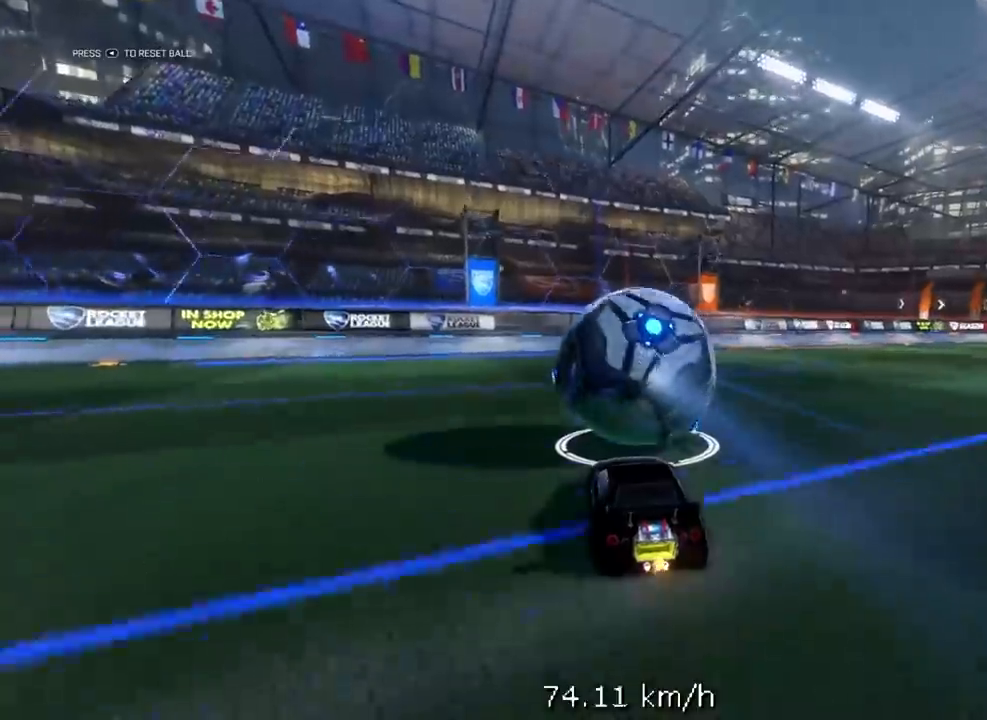
{"buttons": ["R2"], "left_stick": "center", "right_stick": "center", "events": [[200, "R2", "up"], [217, "L2", "down"], [283, "R2", "down"], [367, "L2", "up"], [433, "left_stick", "left"], [500, "left_stick", "center"]]}
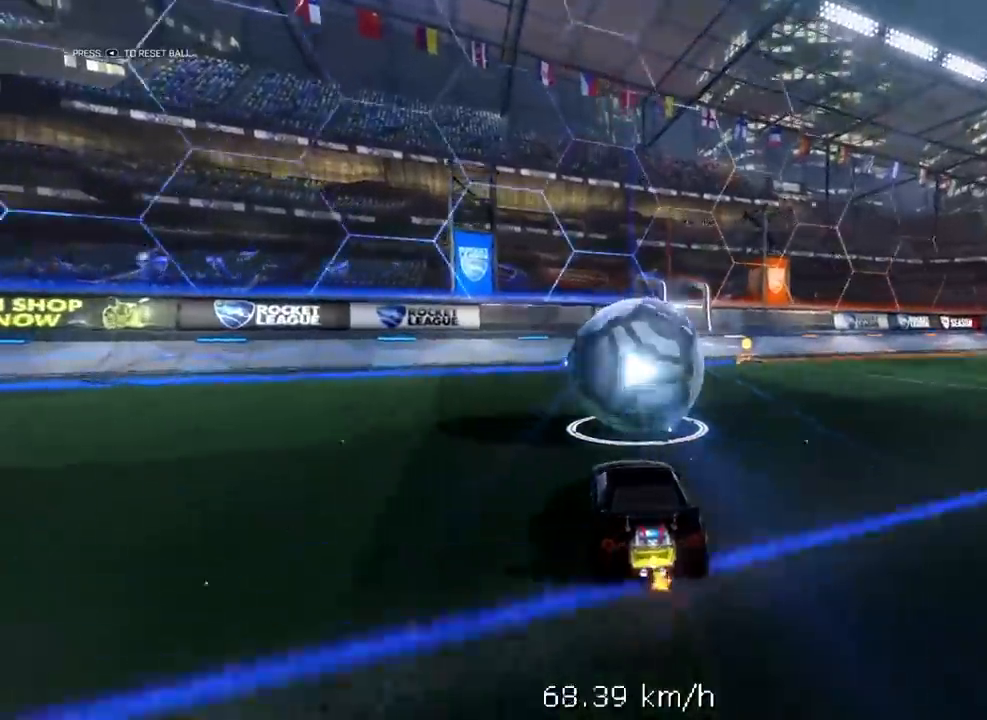
{"buttons": ["R2"], "left_stick": "center", "right_stick": "center", "events": [[200, "R1", "down"], [233, "left_stick", "up-right"], [300, "left_stick", "center"], [367, "R1", "up"]]}
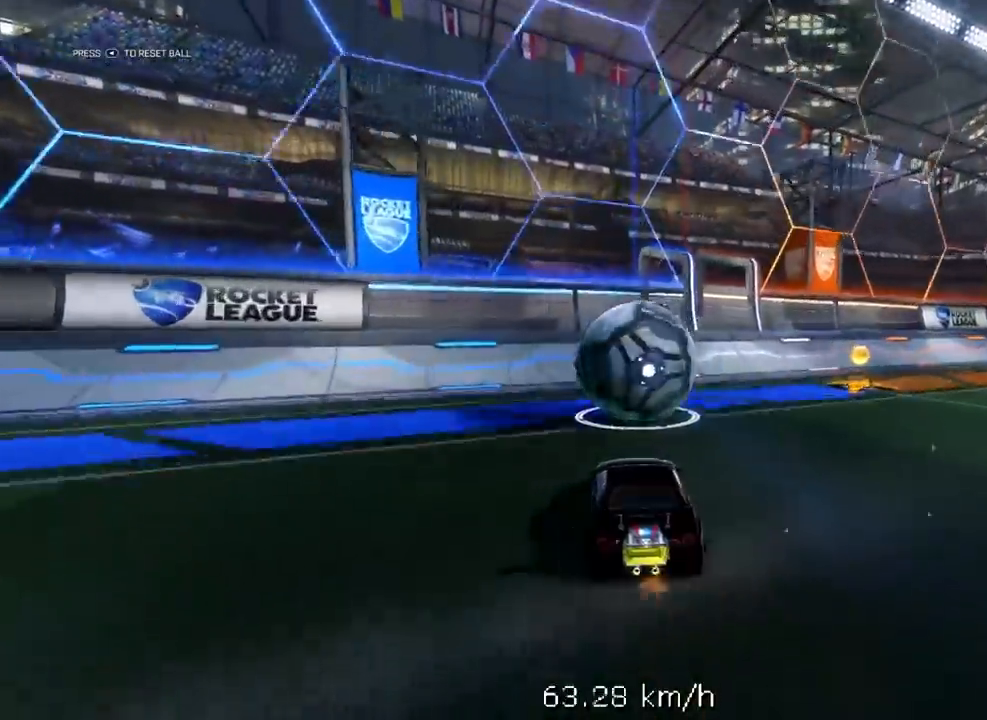
{"buttons": ["R2"], "left_stick": "center", "right_stick": "center", "events": [[317, "left_stick", "left"], [367, "left_stick", "center"]]}
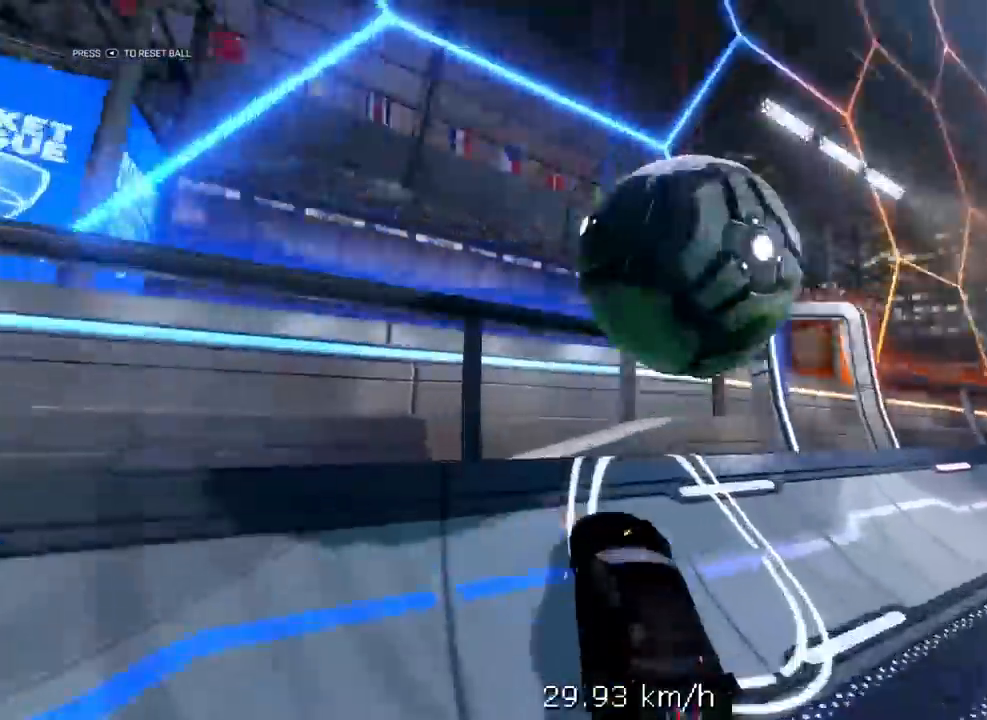
{"buttons": ["X", "L2", "R1", "R2"], "left_stick": "left", "right_stick": "center", "events": [[133, "R1", "down"], [200, "left_stick", "right"], [217, "L2", "down"], [250, "R1", "up"], [283, "A", "down"], [283, "R2", "up"], [367, "A", "up"], [383, "left_stick", "down"], [433, "R2", "down"], [433, "X", "down"], [450, "R1", "down"], [467, "left_stick", "left"]]}